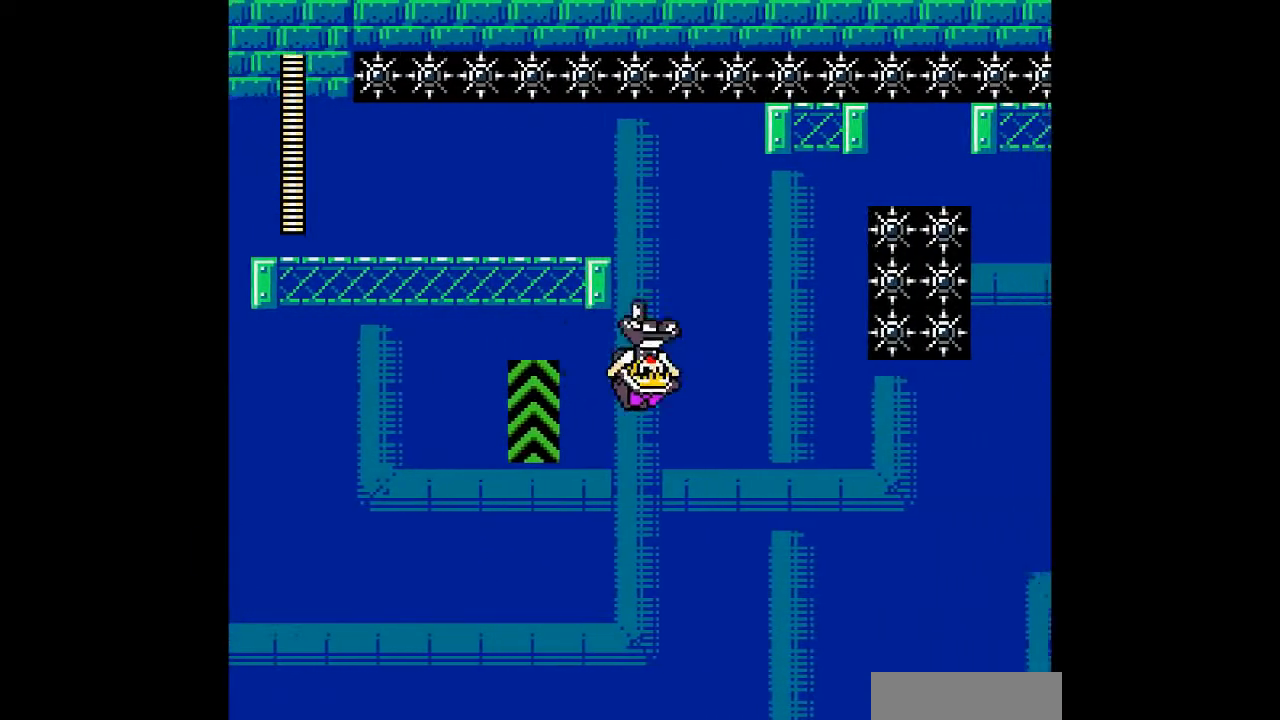
Gameplay with a controller; each line is a JSON object with the inputs held at the frame after it. "events" lists button and stick changes between this image and that frame as [ms after this image, input, new state], when the widget could be followed in between. Not read: A L3 R3 other_buttons.
{"buttons": ["DPAD_RIGHT"], "events": []}
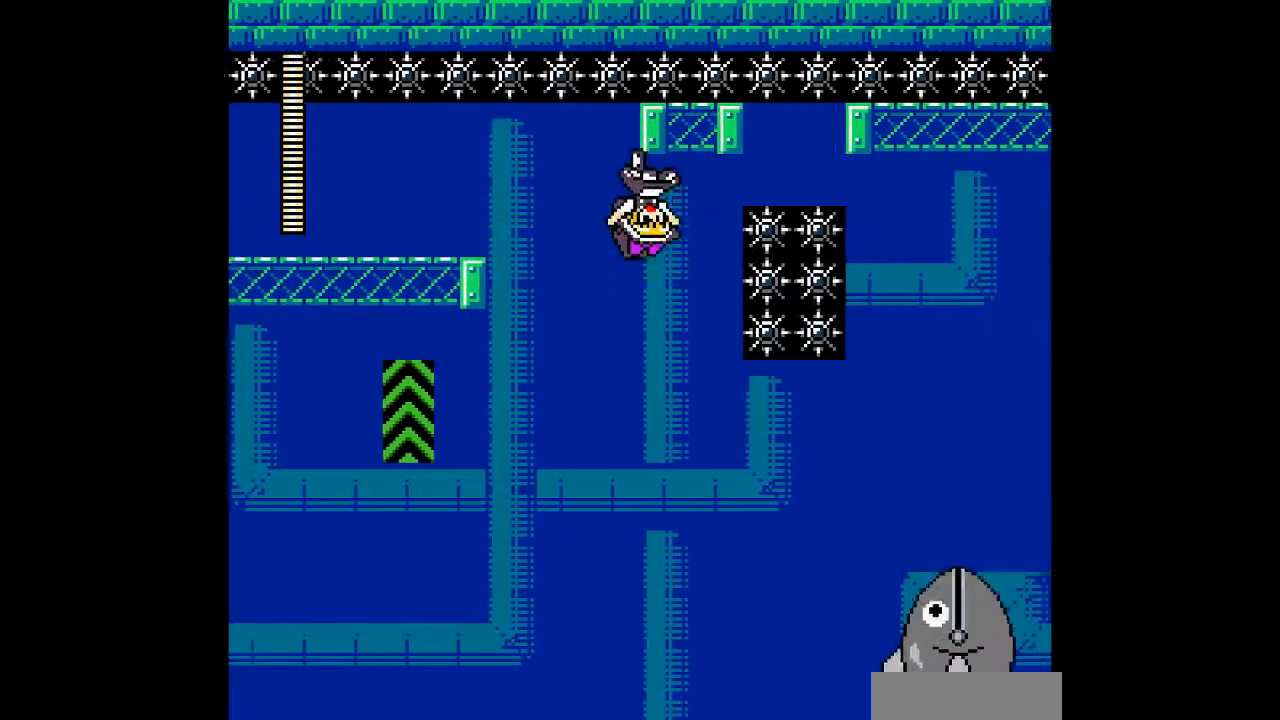
{"buttons": [], "events": [[133, "DPAD_RIGHT", "up"], [367, "DPAD_RIGHT", "down"], [467, "DPAD_RIGHT", "up"]]}
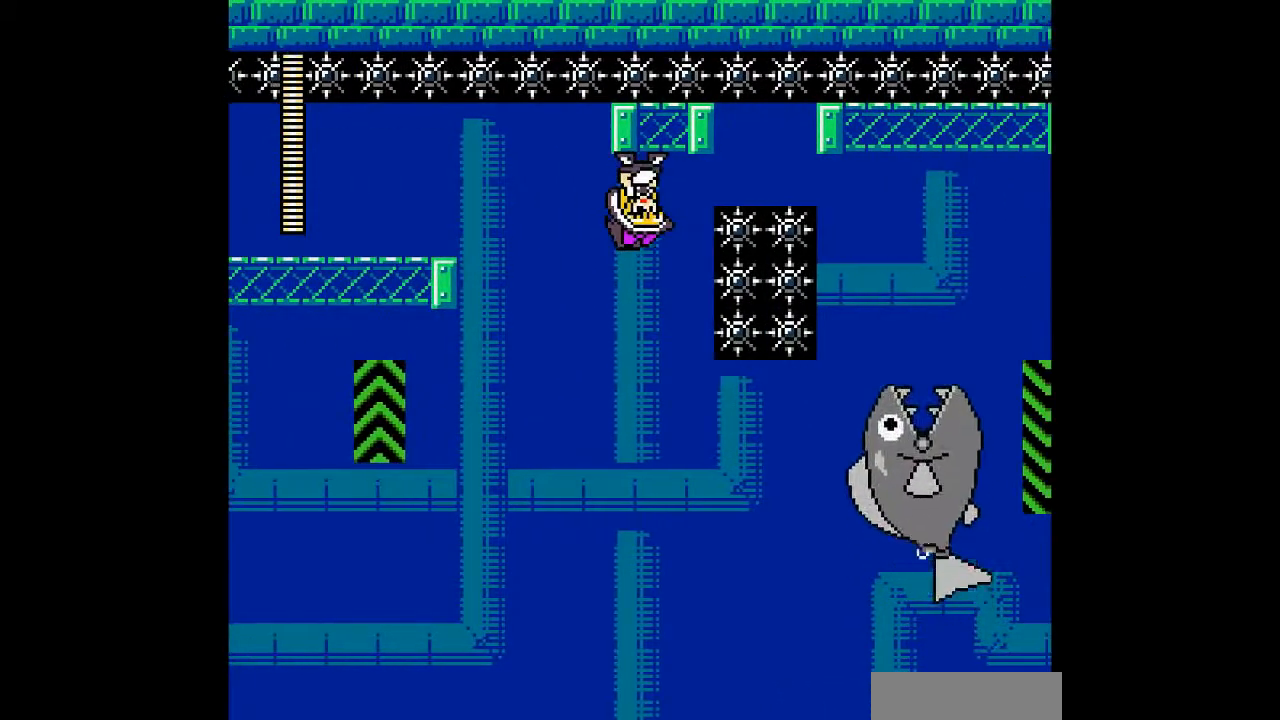
{"buttons": [], "events": []}
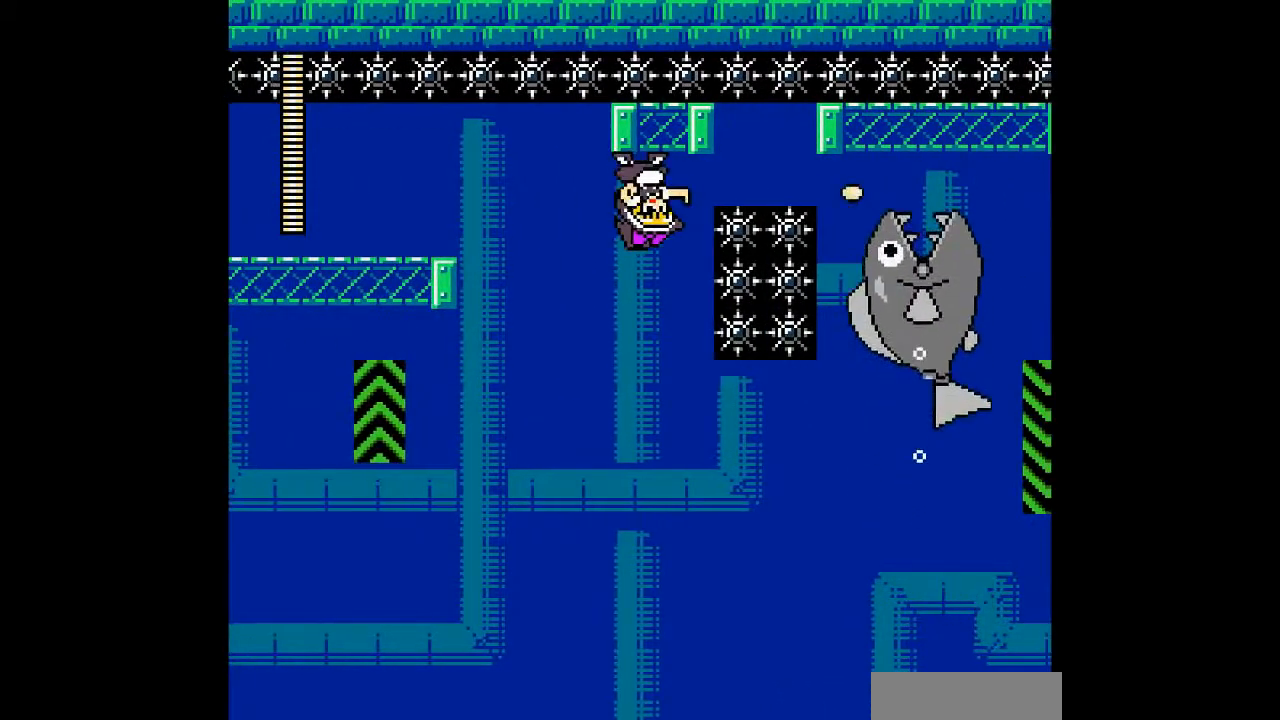
{"buttons": [], "events": []}
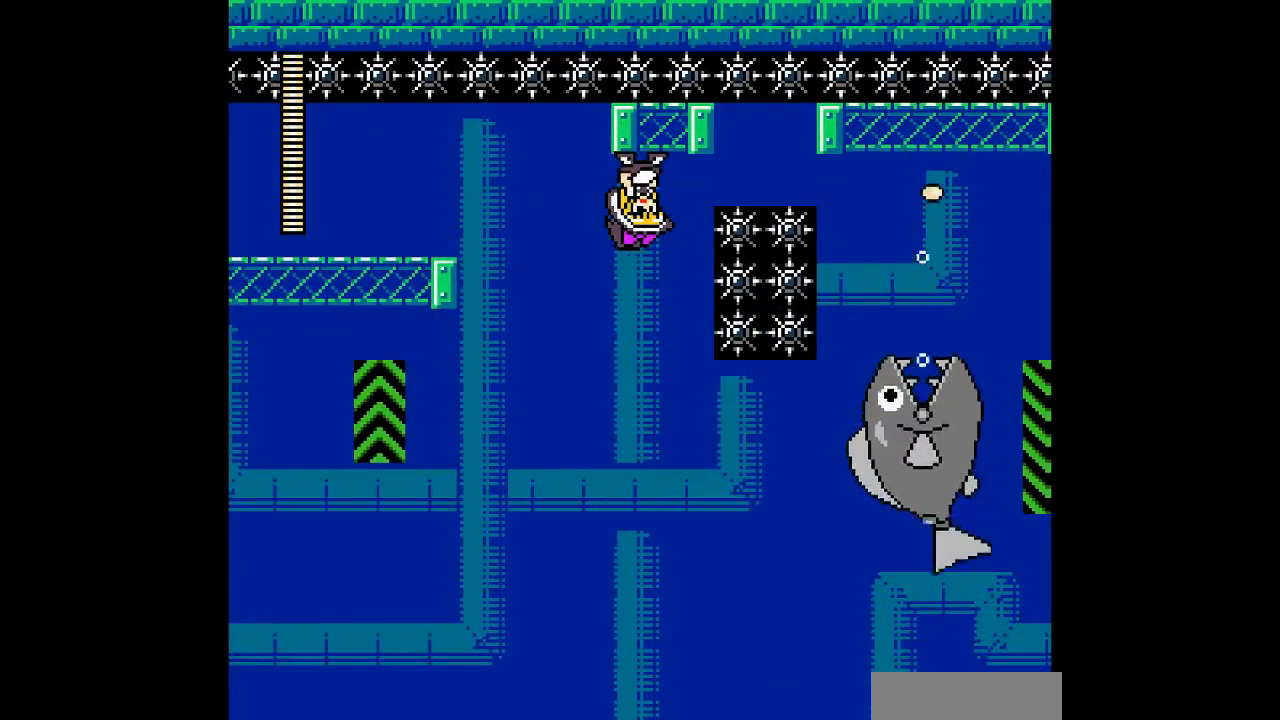
{"buttons": ["B"], "events": [[300, "B", "down"]]}
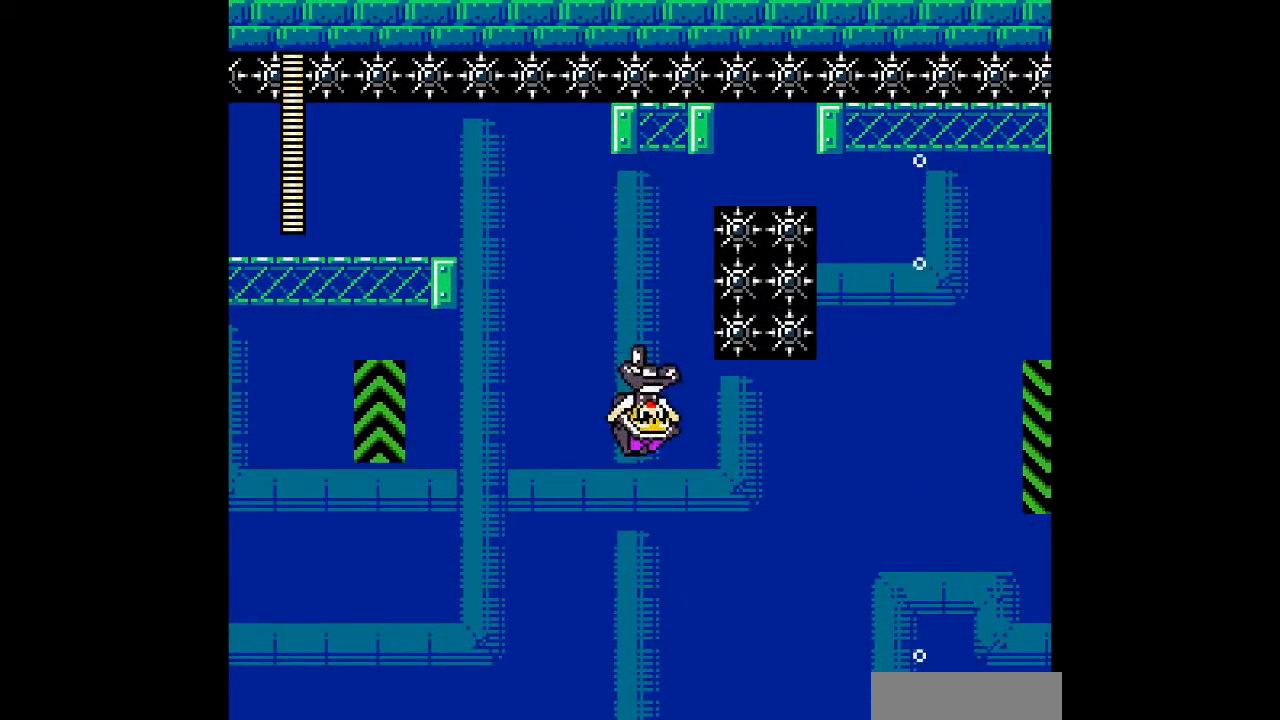
{"buttons": ["C"], "events": [[167, "B", "up"], [167, "C", "down"]]}
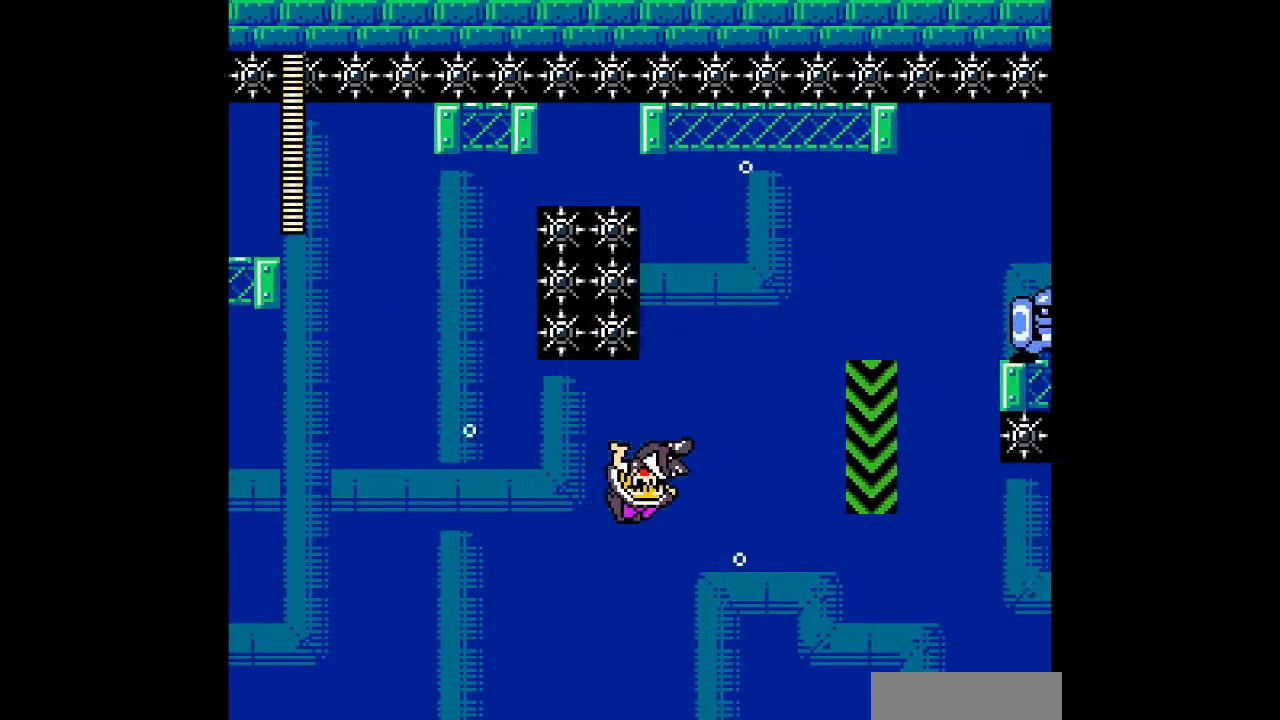
{"buttons": ["DPAD_RIGHT"], "events": [[300, "DPAD_RIGHT", "down"], [333, "C", "up"]]}
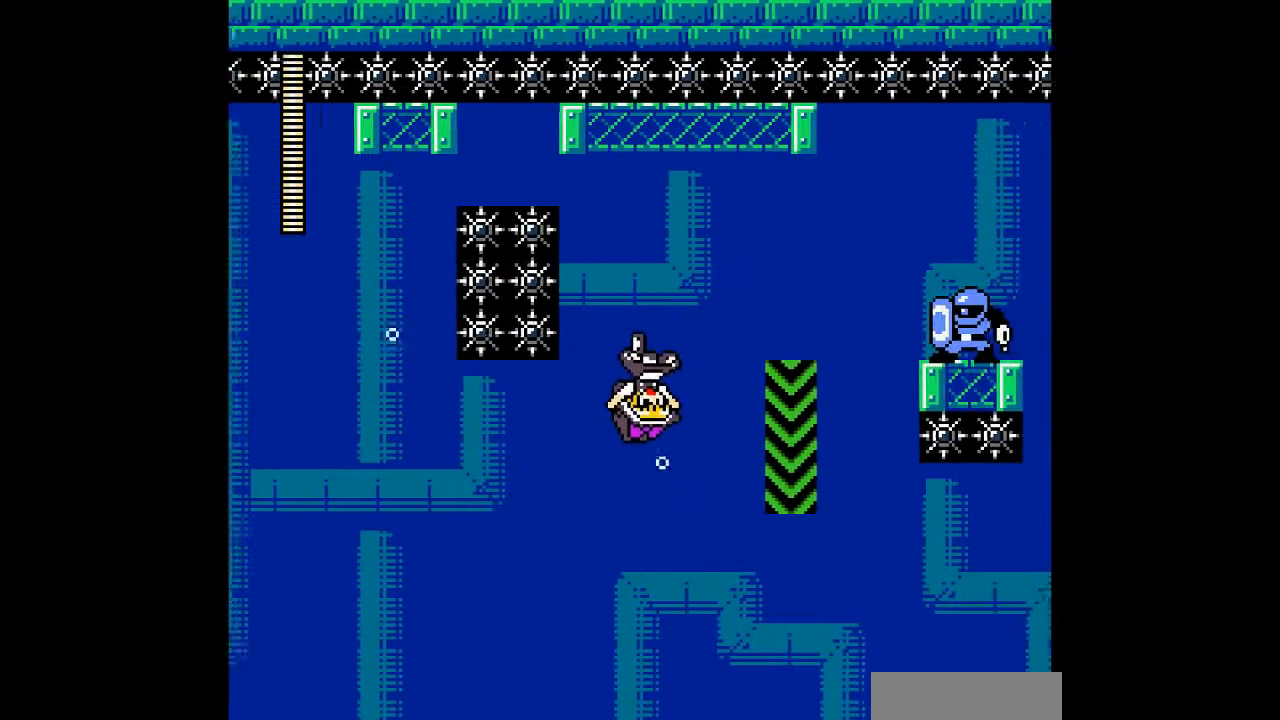
{"buttons": [], "events": [[100, "DPAD_RIGHT", "up"], [300, "DPAD_RIGHT", "down"], [467, "DPAD_RIGHT", "up"]]}
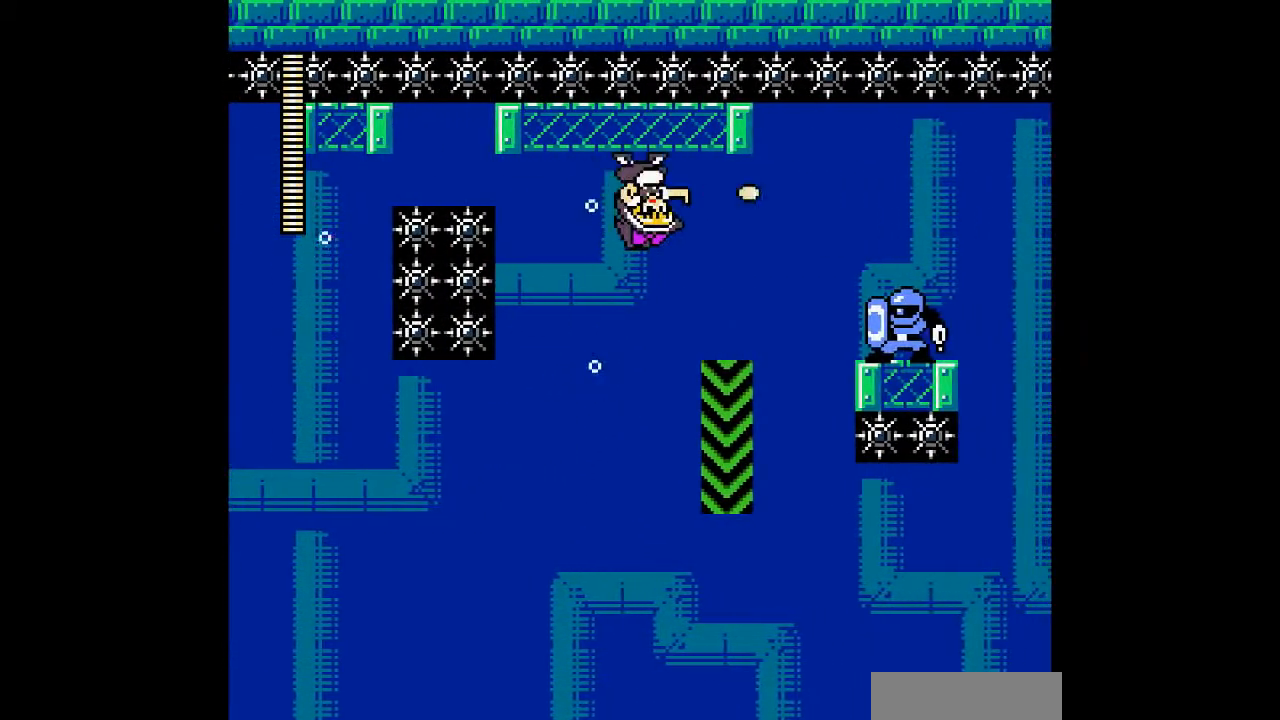
{"buttons": [], "events": [[200, "DPAD_RIGHT", "down"], [400, "DPAD_RIGHT", "up"]]}
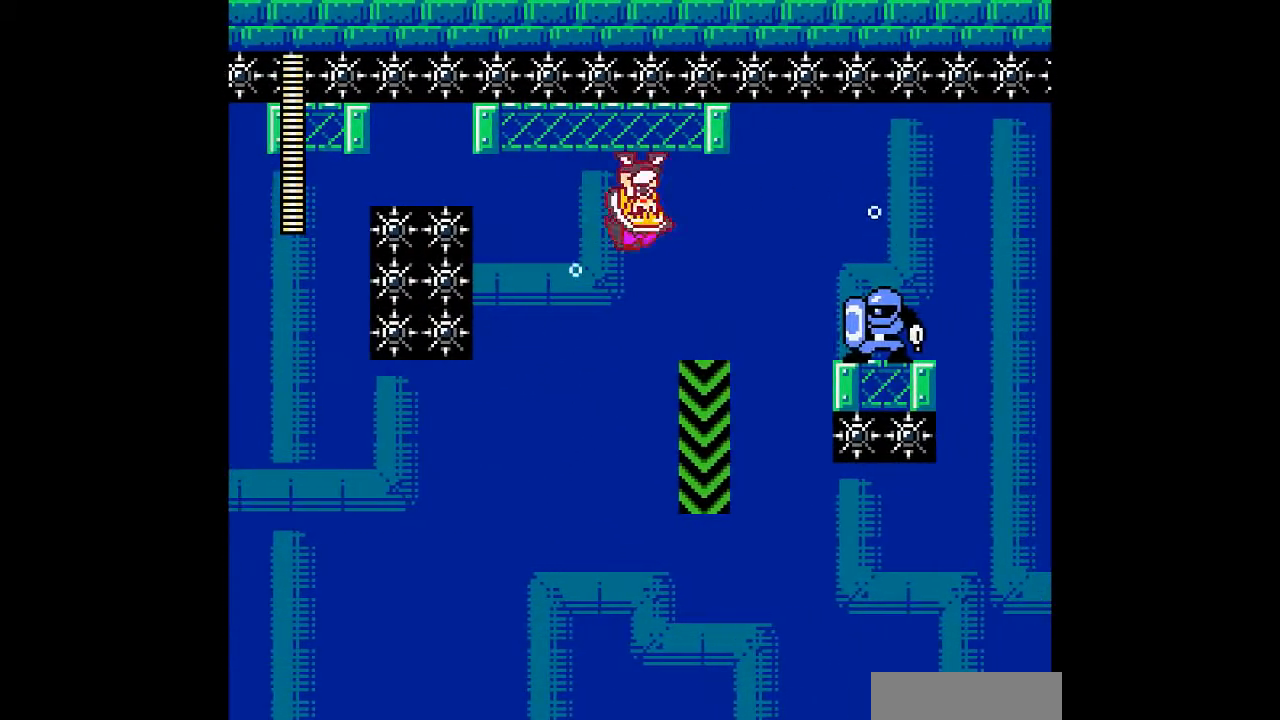
{"buttons": ["DPAD_LEFT"], "events": [[233, "DPAD_LEFT", "down"]]}
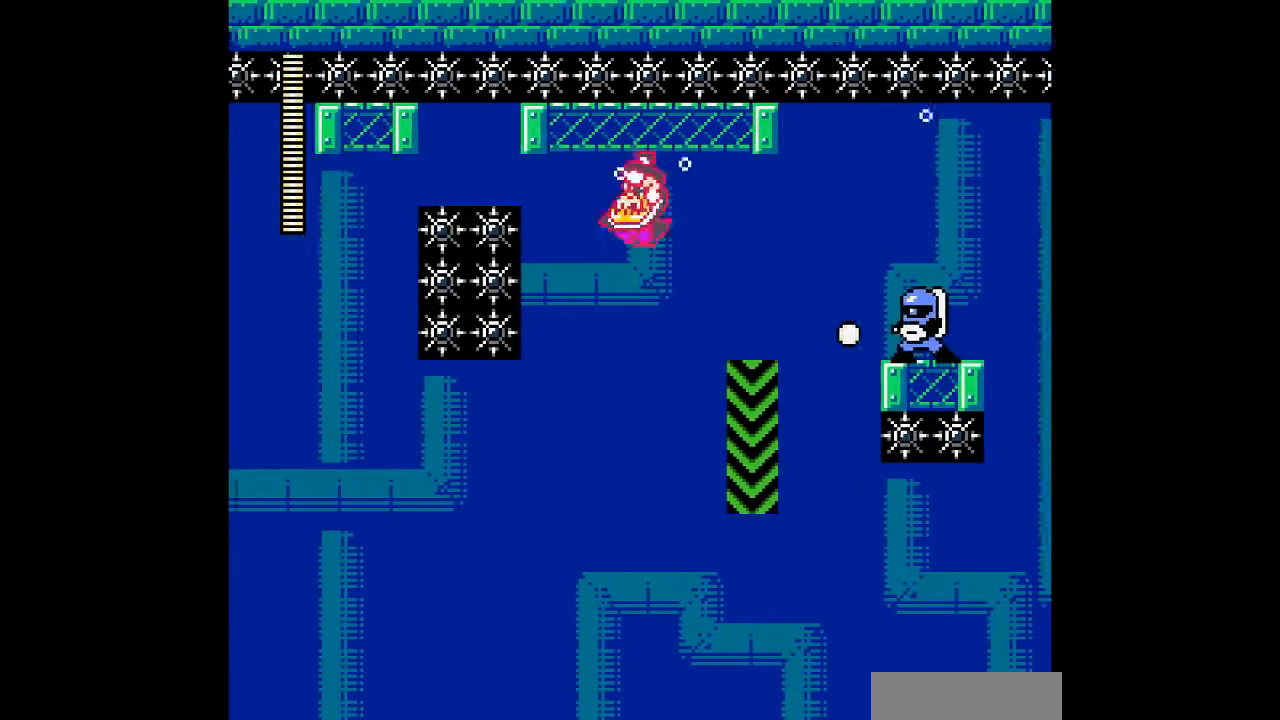
{"buttons": [], "events": [[133, "DPAD_LEFT", "up"], [133, "DPAD_RIGHT", "down"], [233, "DPAD_RIGHT", "up"]]}
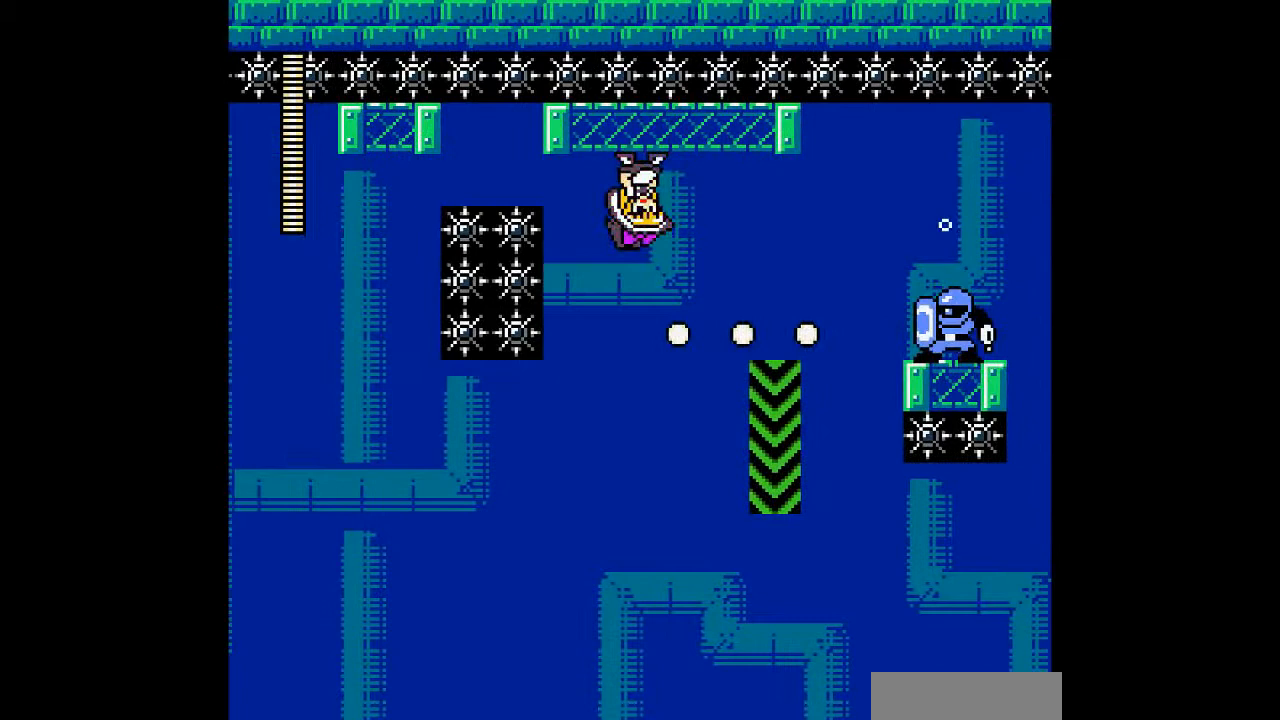
{"buttons": [], "events": [[233, "DPAD_RIGHT", "down"], [367, "DPAD_RIGHT", "up"]]}
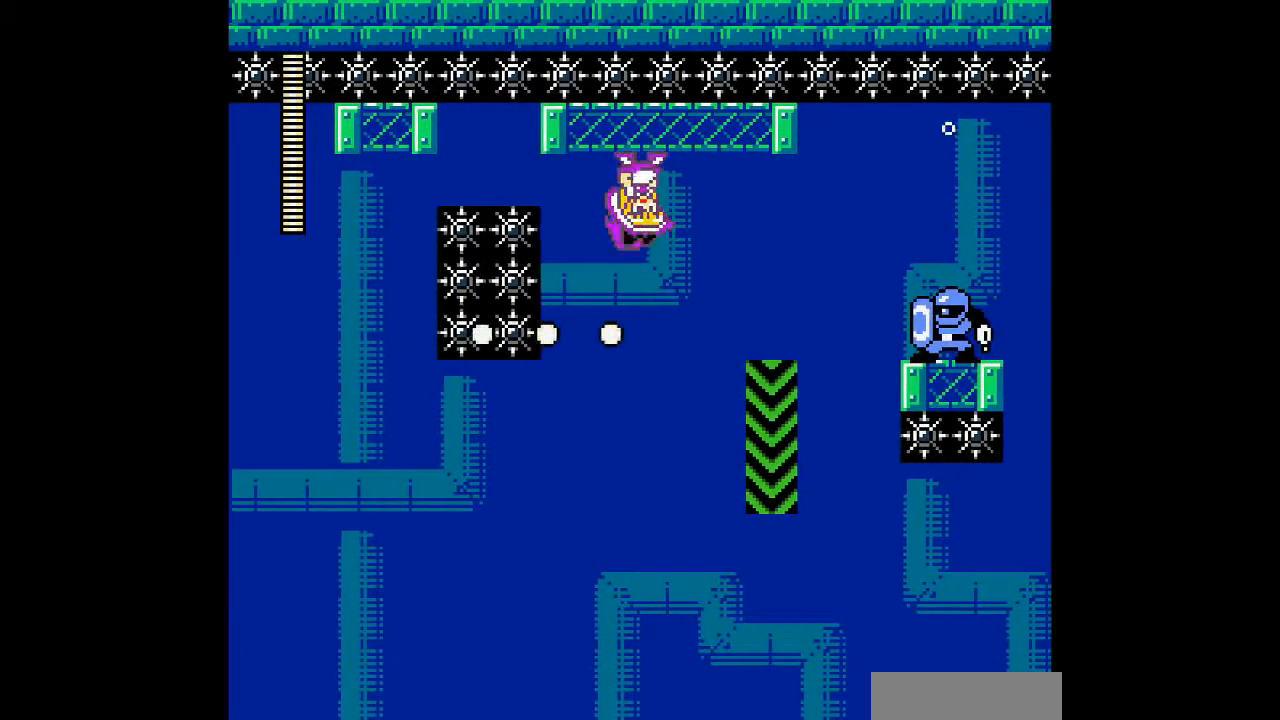
{"buttons": [], "events": []}
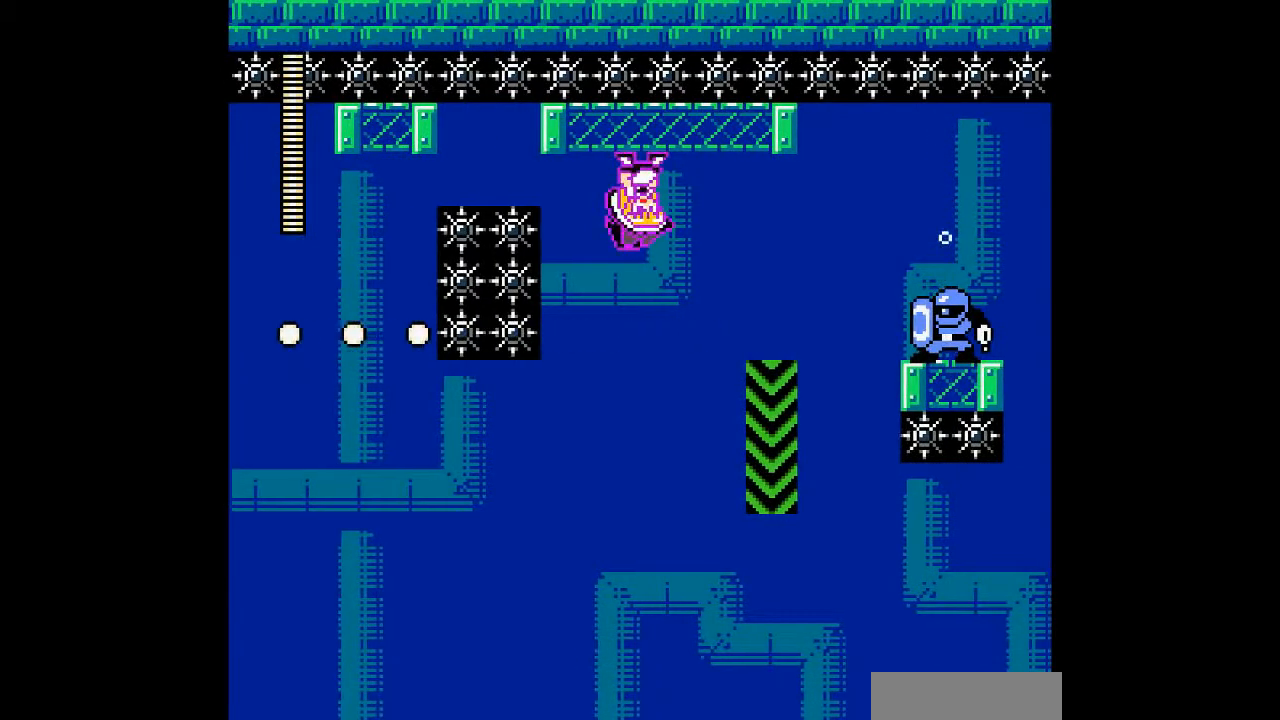
{"buttons": [], "events": []}
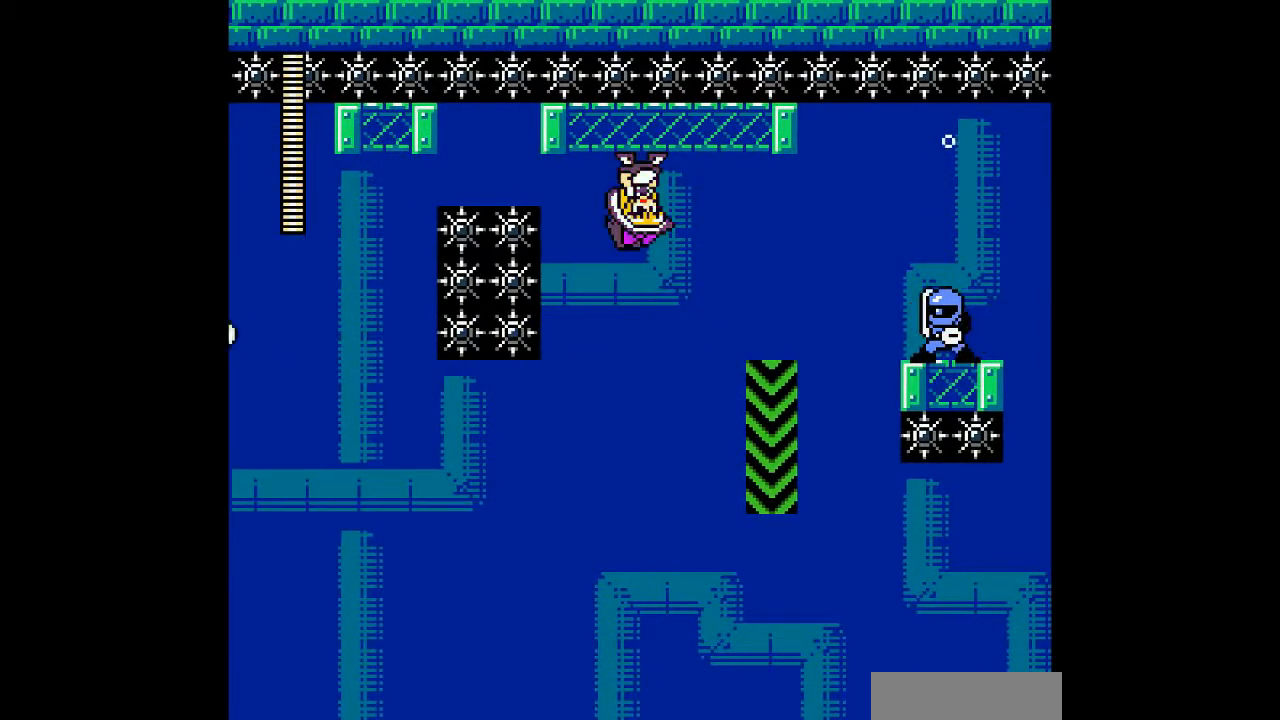
{"buttons": [], "events": [[67, "B", "down"], [200, "B", "up"]]}
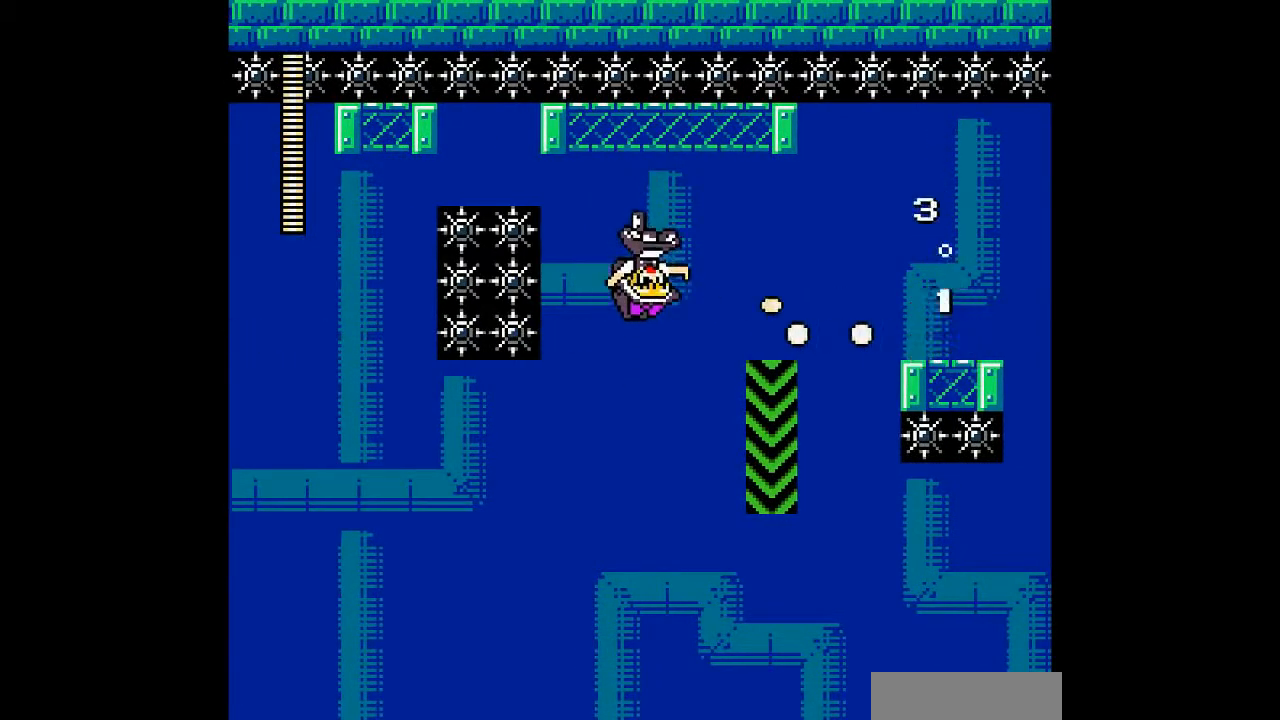
{"buttons": [], "events": []}
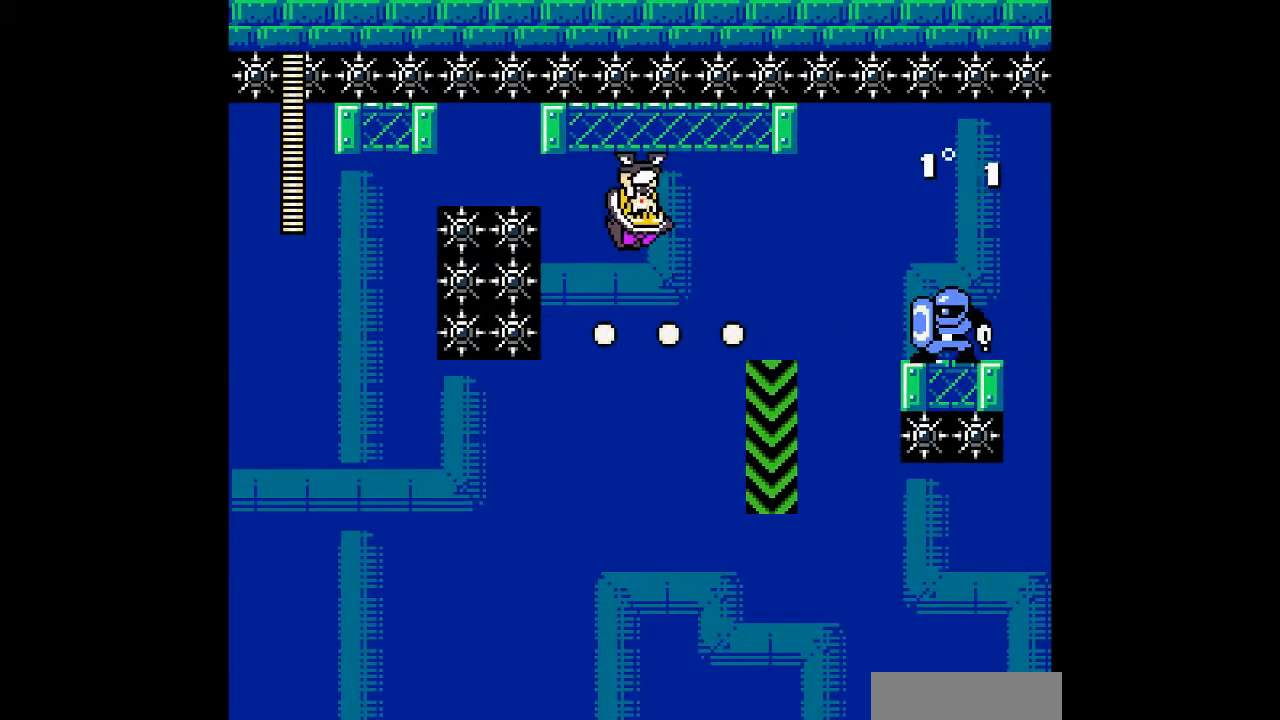
{"buttons": [], "events": []}
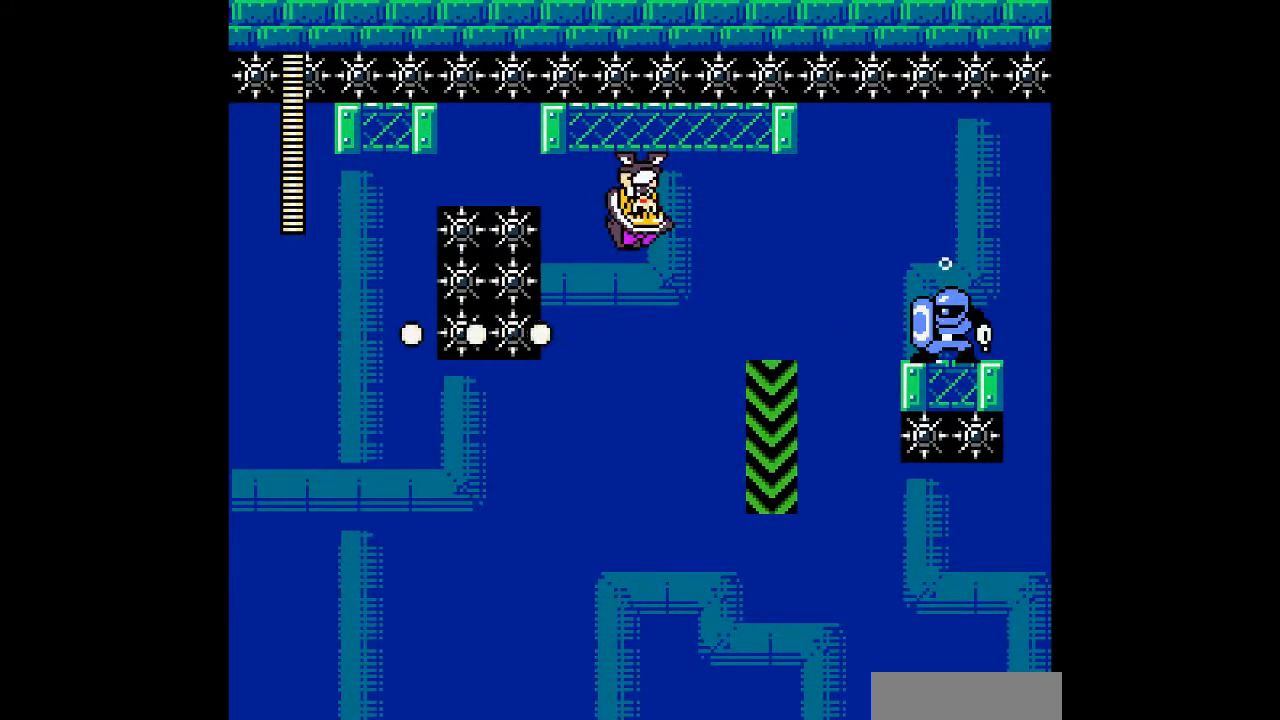
{"buttons": [], "events": []}
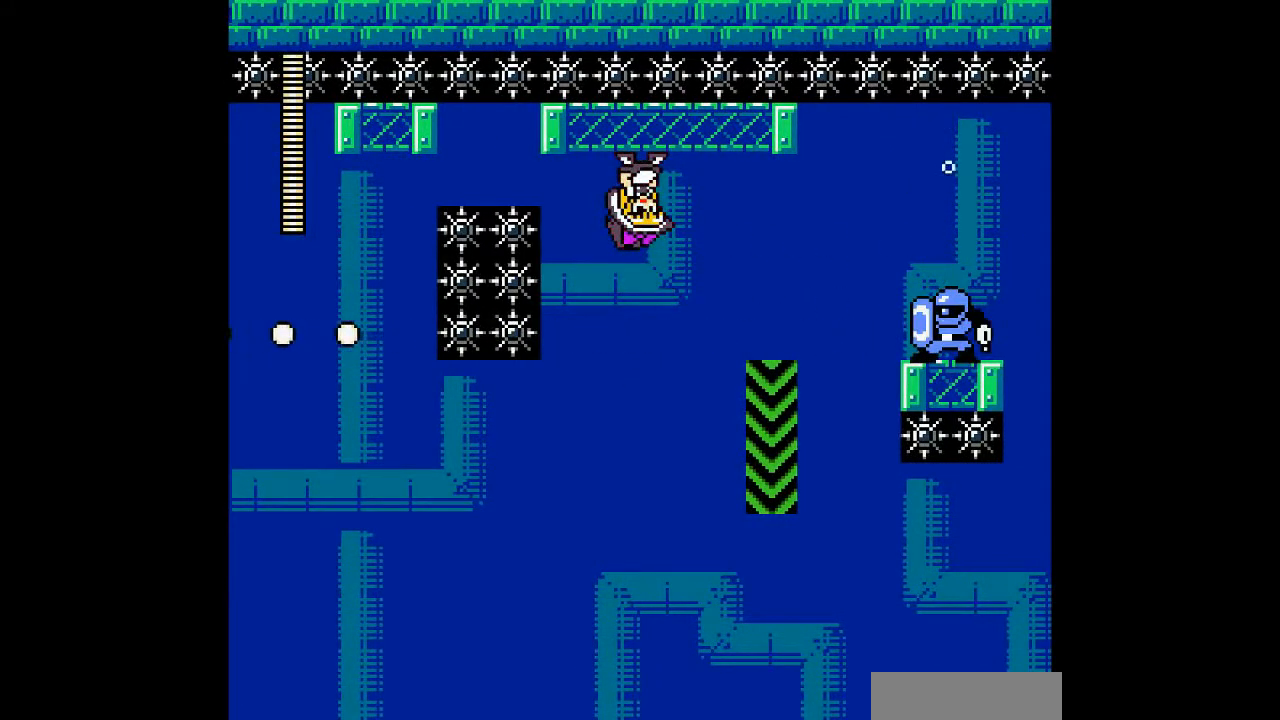
{"buttons": [], "events": [[167, "B", "down"], [367, "B", "up"]]}
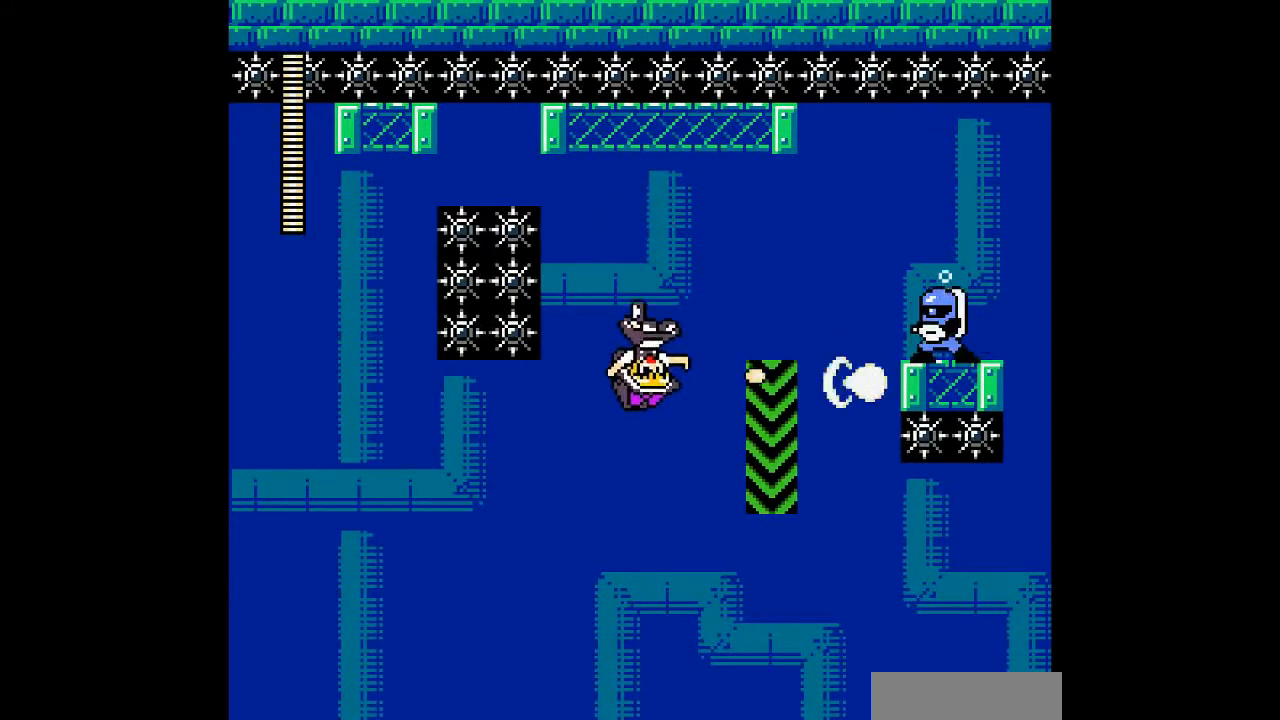
{"buttons": [], "events": []}
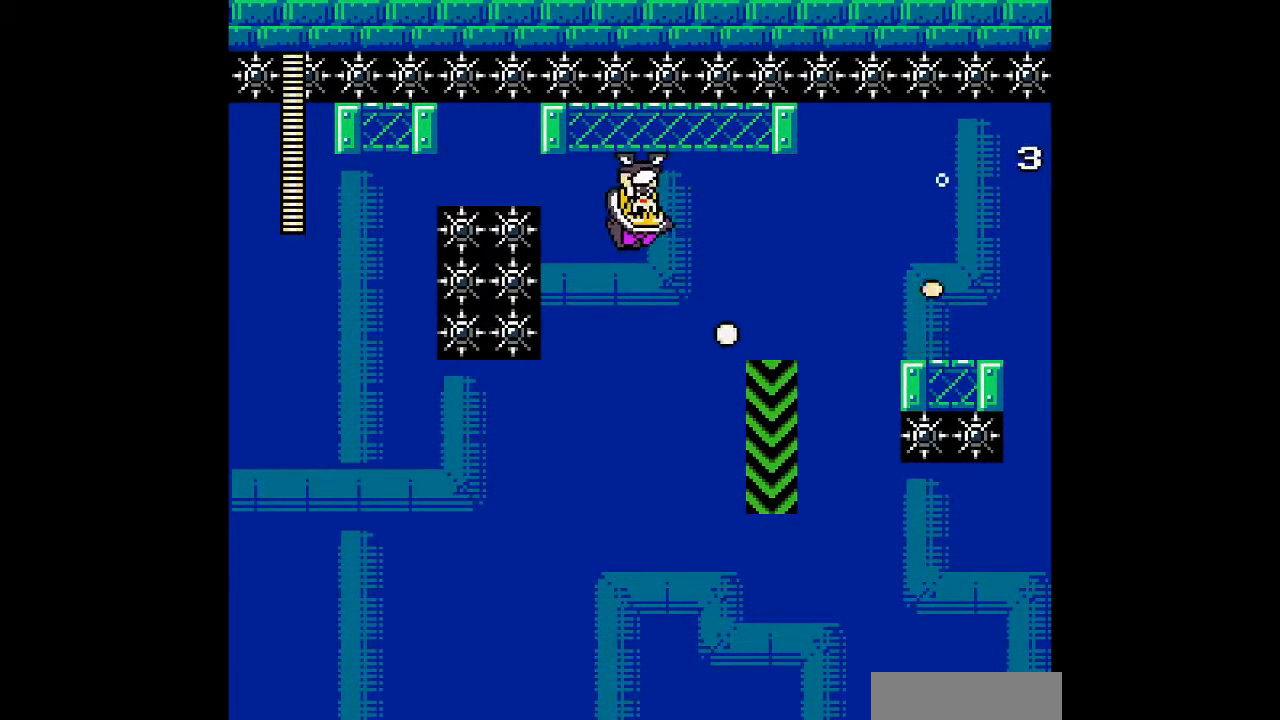
{"buttons": ["DPAD_RIGHT"], "events": [[167, "DPAD_RIGHT", "down"]]}
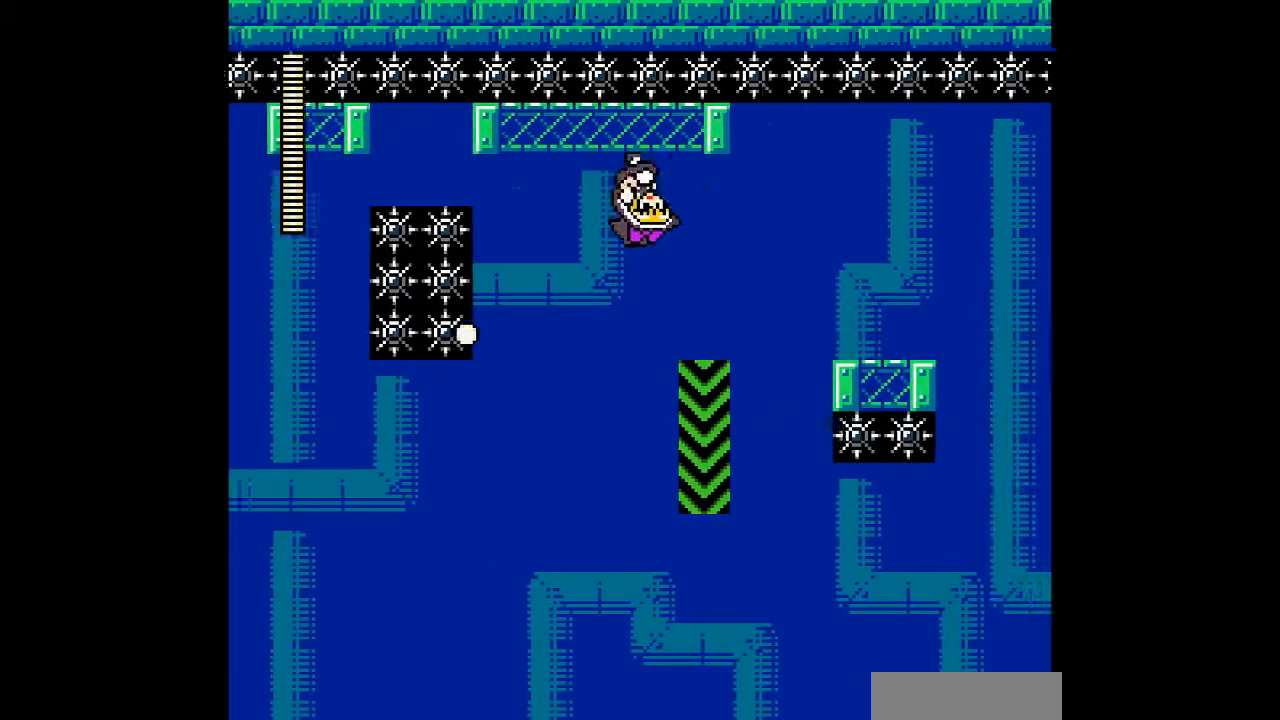
{"buttons": ["DPAD_RIGHT"], "events": [[200, "DPAD_RIGHT", "up"], [467, "DPAD_RIGHT", "down"]]}
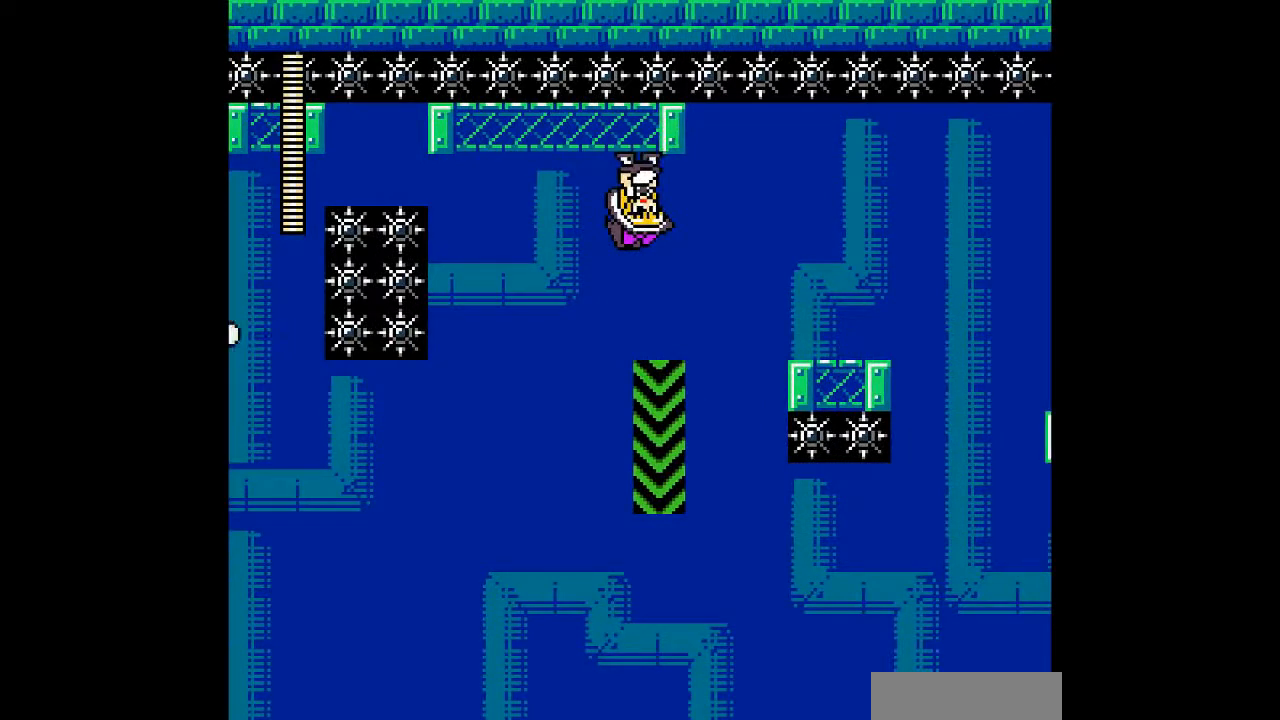
{"buttons": ["DPAD_RIGHT"], "events": [[200, "DPAD_RIGHT", "up"], [433, "DPAD_RIGHT", "down"]]}
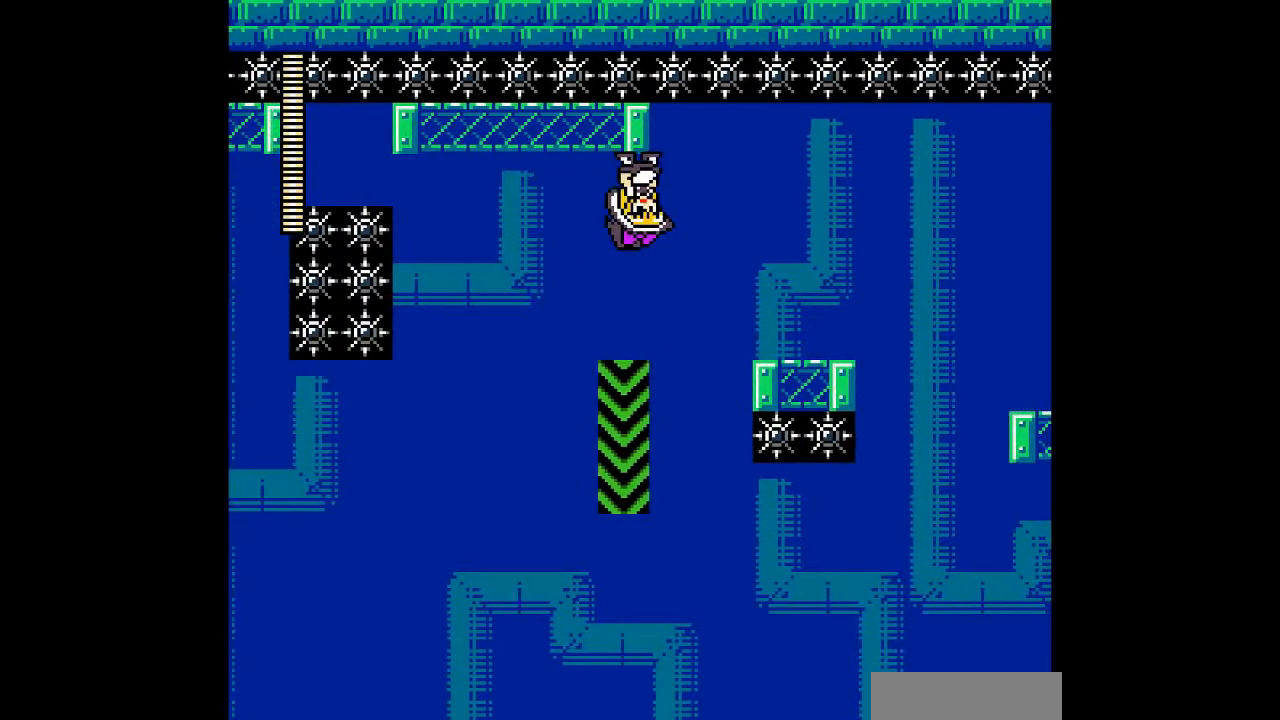
{"buttons": ["DPAD_RIGHT"], "events": [[33, "DPAD_RIGHT", "up"], [200, "DPAD_RIGHT", "down"], [267, "DPAD_RIGHT", "up"], [467, "DPAD_RIGHT", "down"]]}
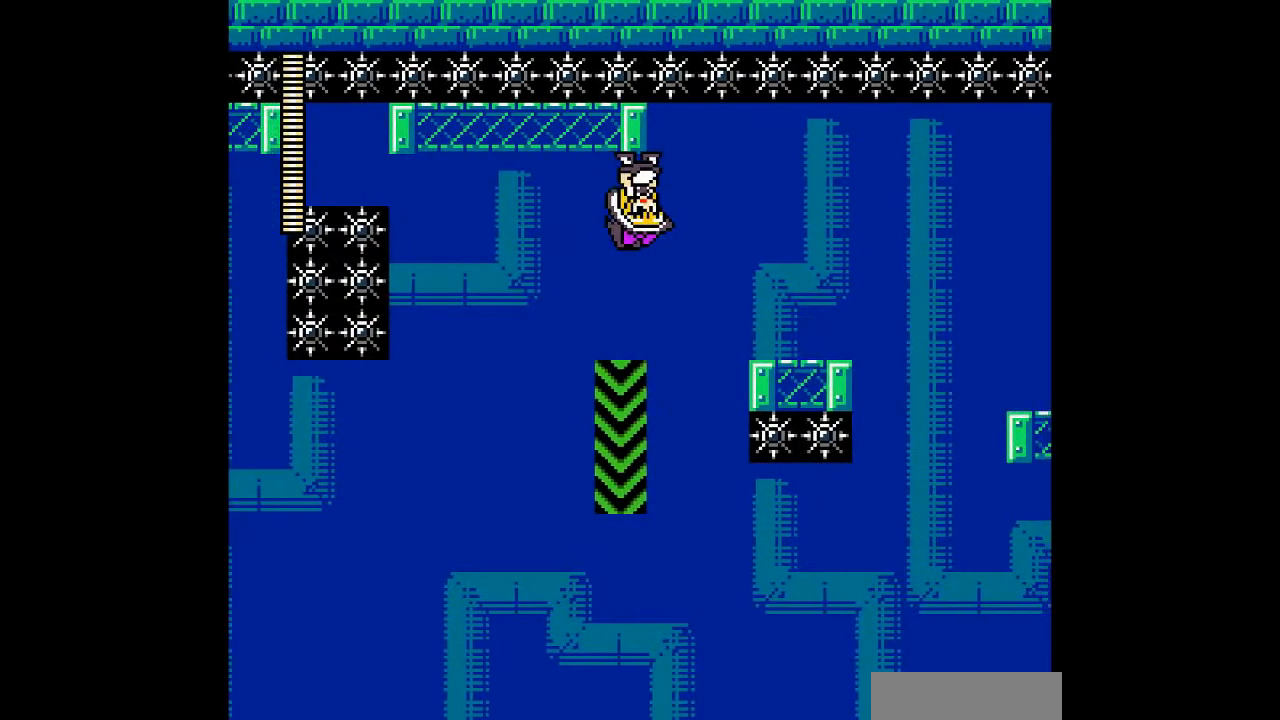
{"buttons": [], "events": [[33, "DPAD_RIGHT", "up"]]}
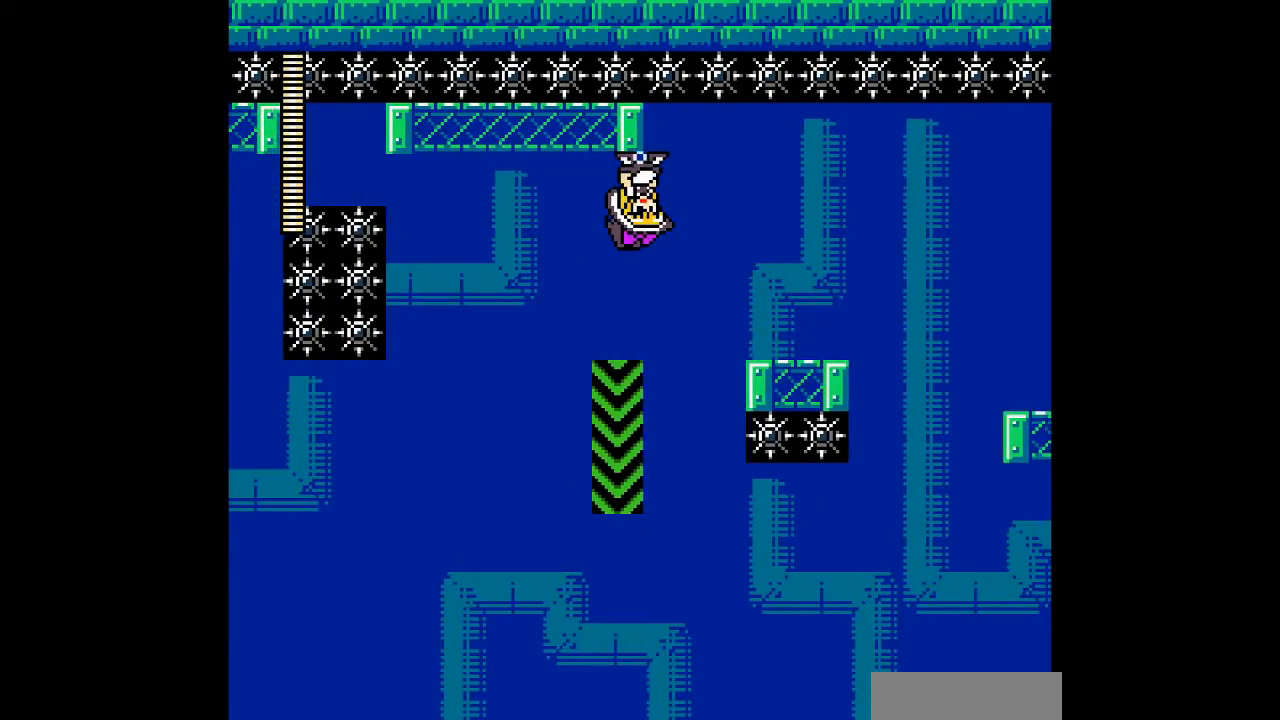
{"buttons": [], "events": []}